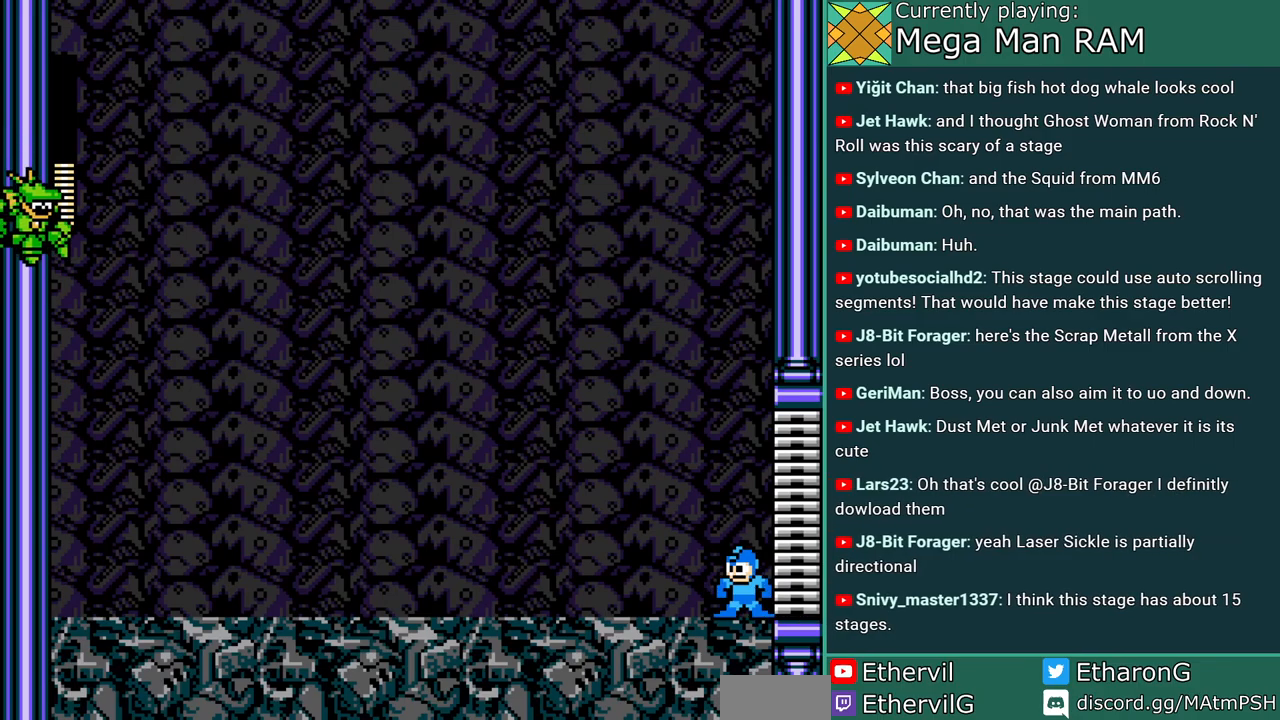
Gameplay with a controller; each line is a JSON object with the inputs held at the frame after it. "events" lists button and stick changes between this image and that frame as [ms after this image, input, new state], when the widget could be followed in between. Not read: L3 R3 START.
{"buttons": ["A"], "events": []}
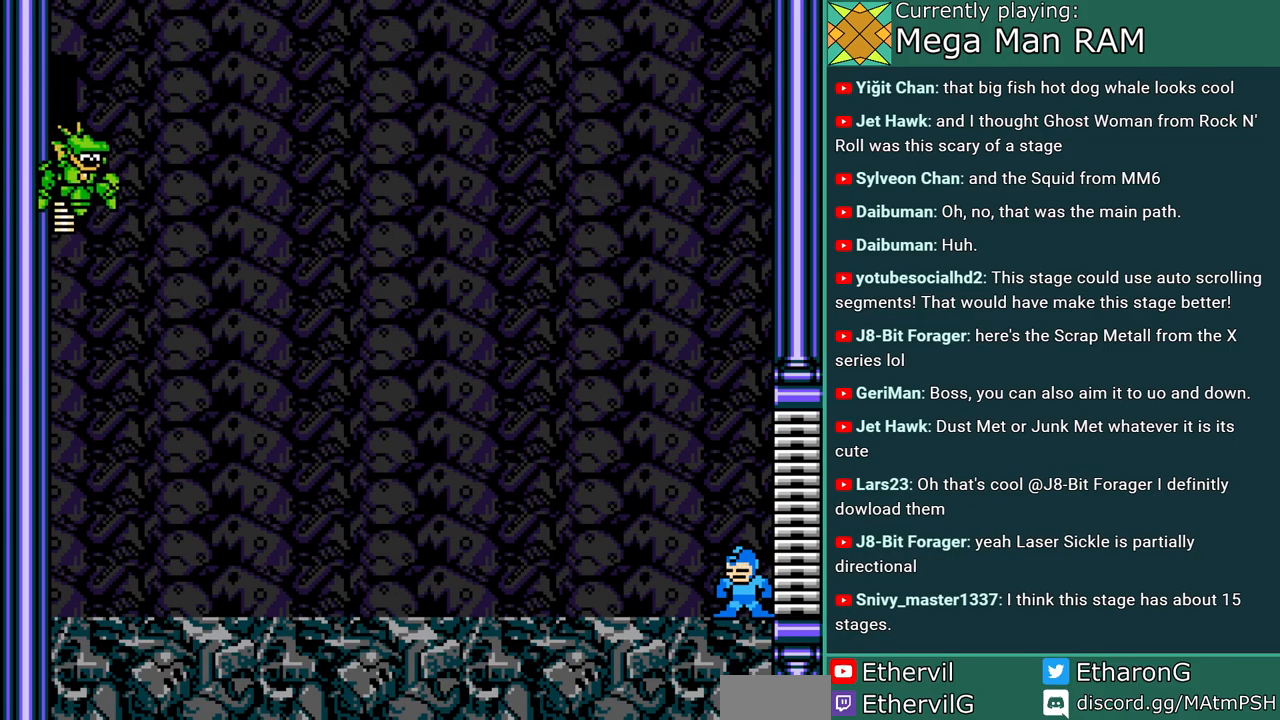
{"buttons": ["A"], "events": []}
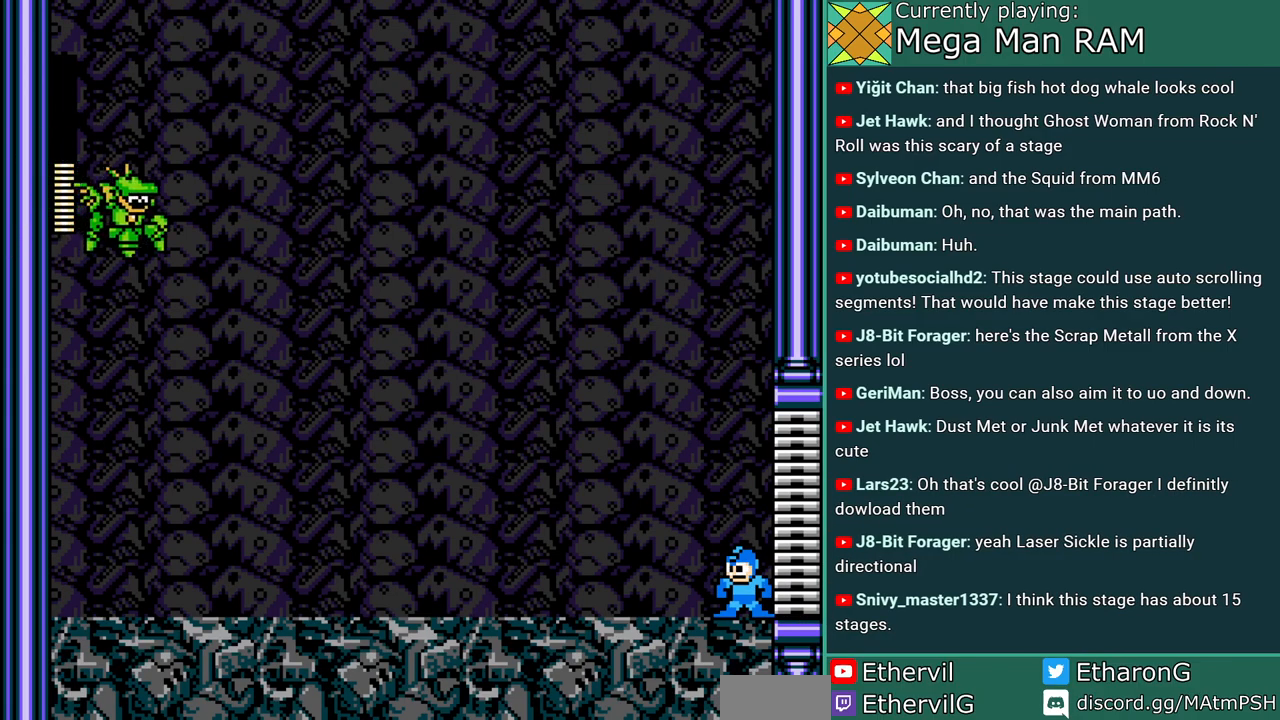
{"buttons": ["A"], "events": []}
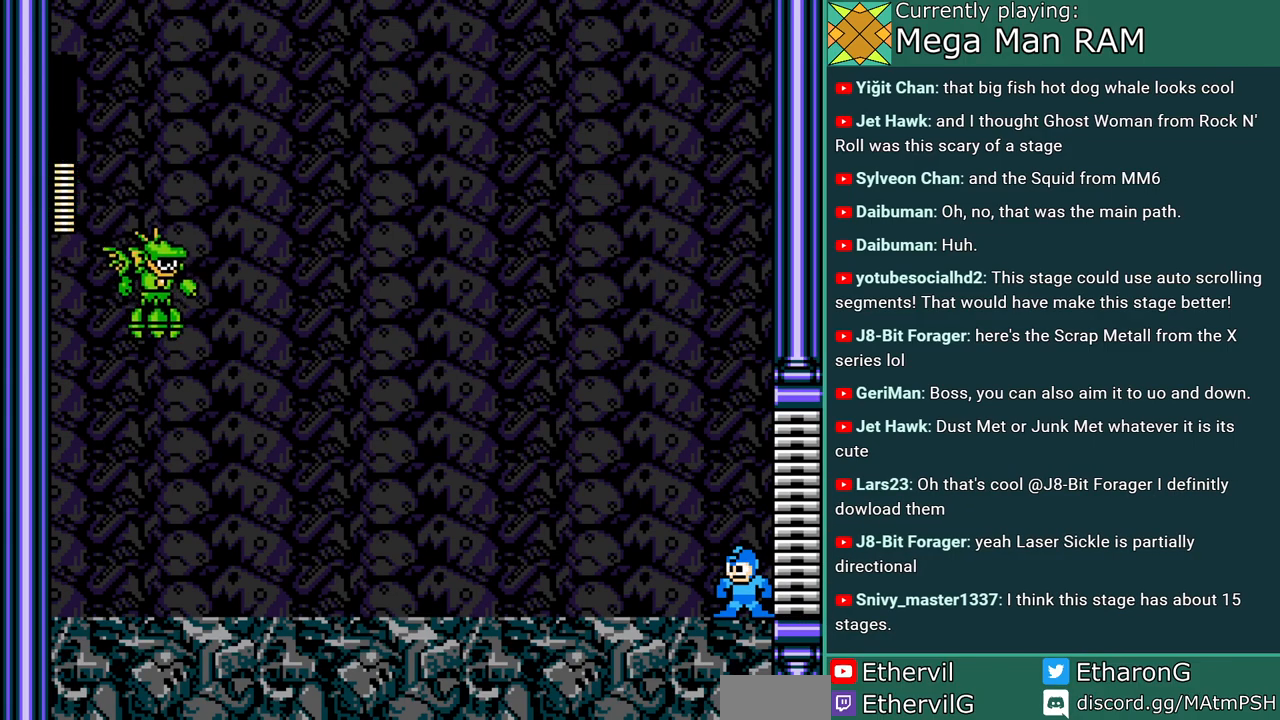
{"buttons": ["A"], "events": []}
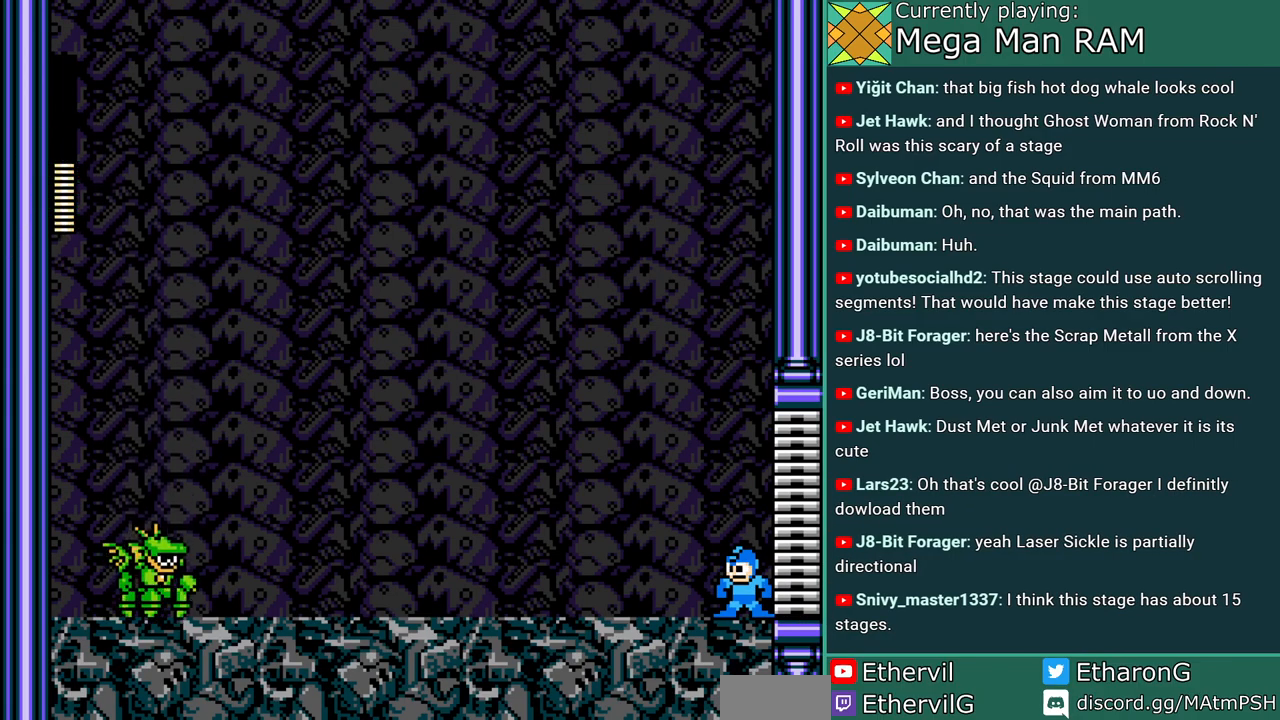
{"buttons": ["A"], "events": []}
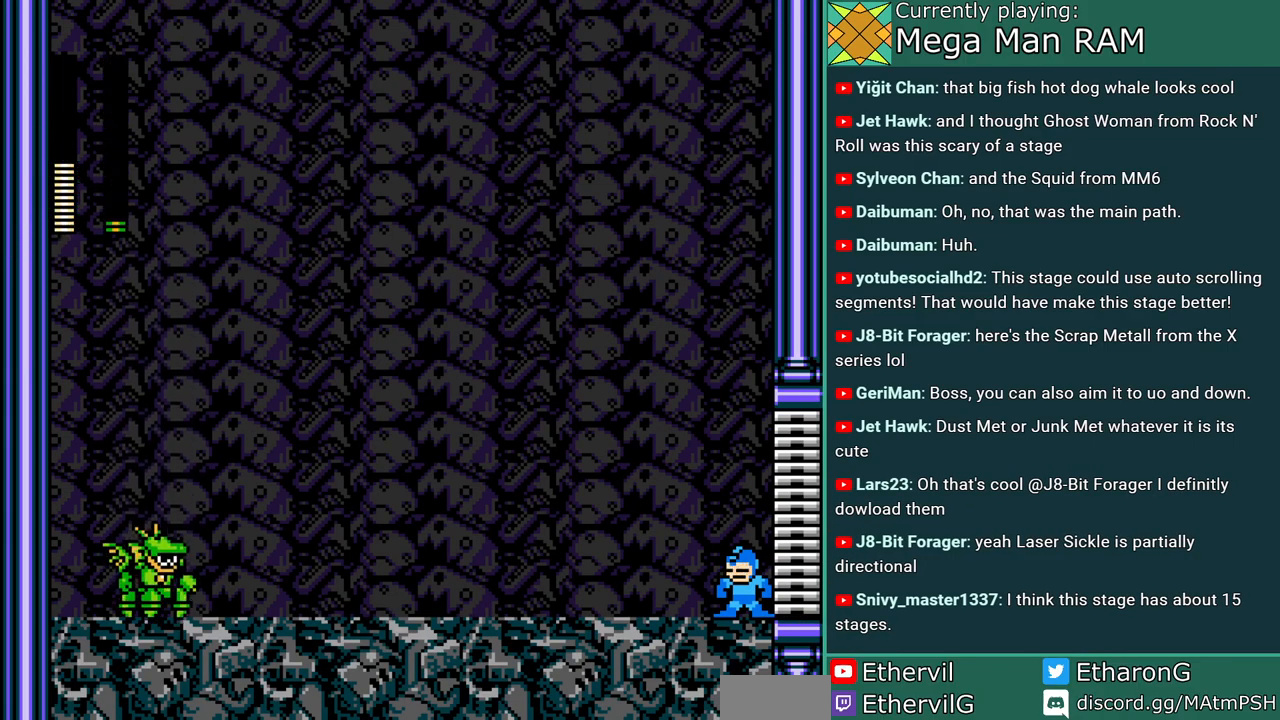
{"buttons": ["A", "DPAD_LEFT"], "events": [[233, "DPAD_LEFT", "down"]]}
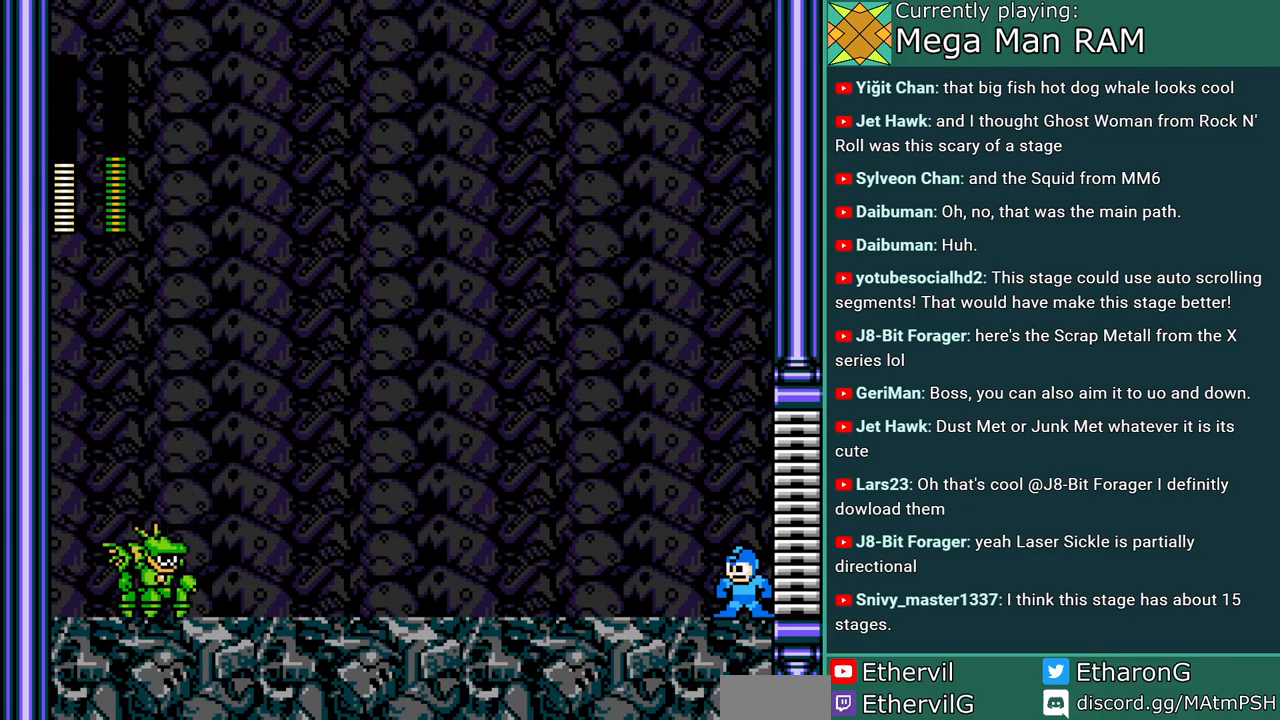
{"buttons": ["A", "DPAD_LEFT"], "events": []}
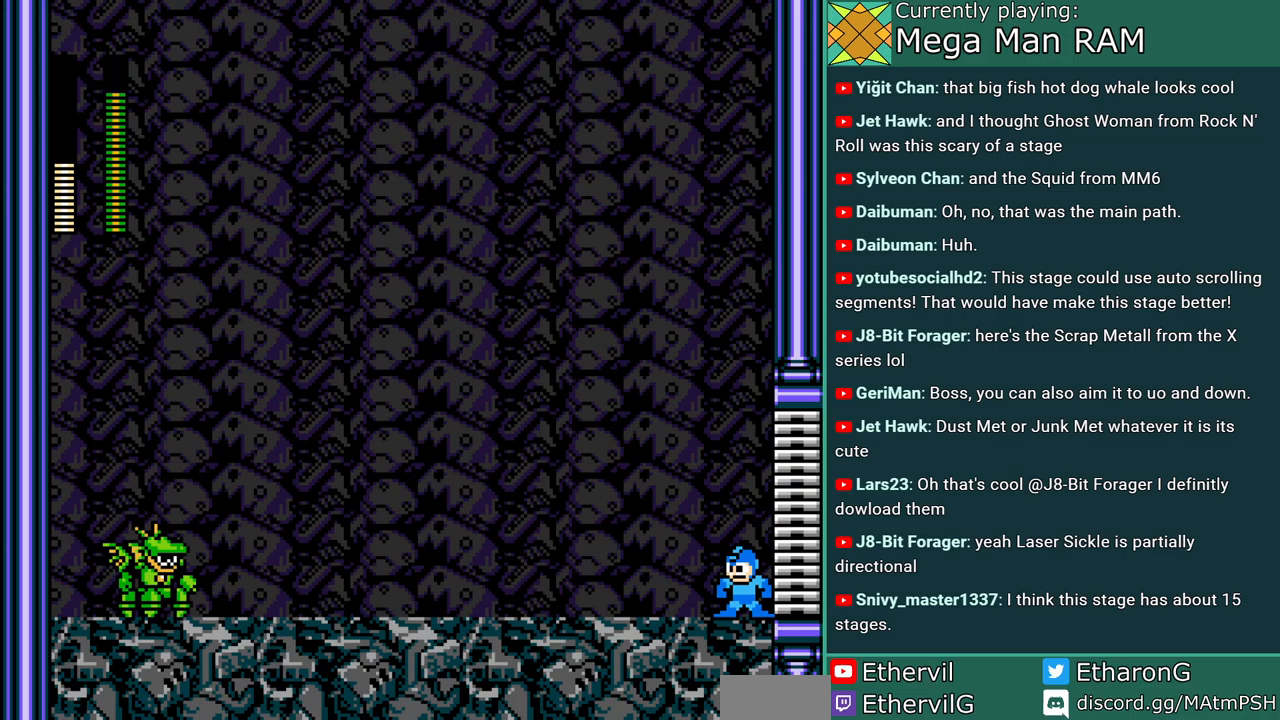
{"buttons": ["DPAD_LEFT"], "events": [[483, "A", "up"]]}
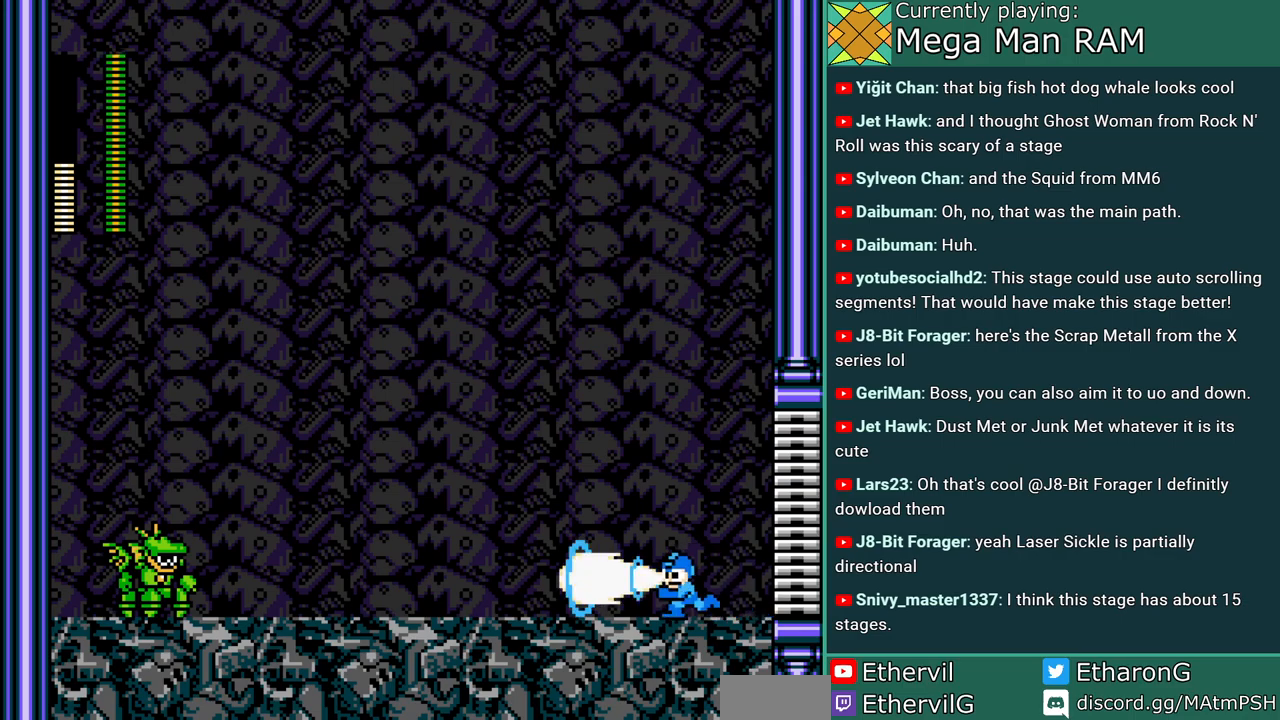
{"buttons": ["A"], "events": [[83, "A", "down"], [250, "DPAD_LEFT", "up"]]}
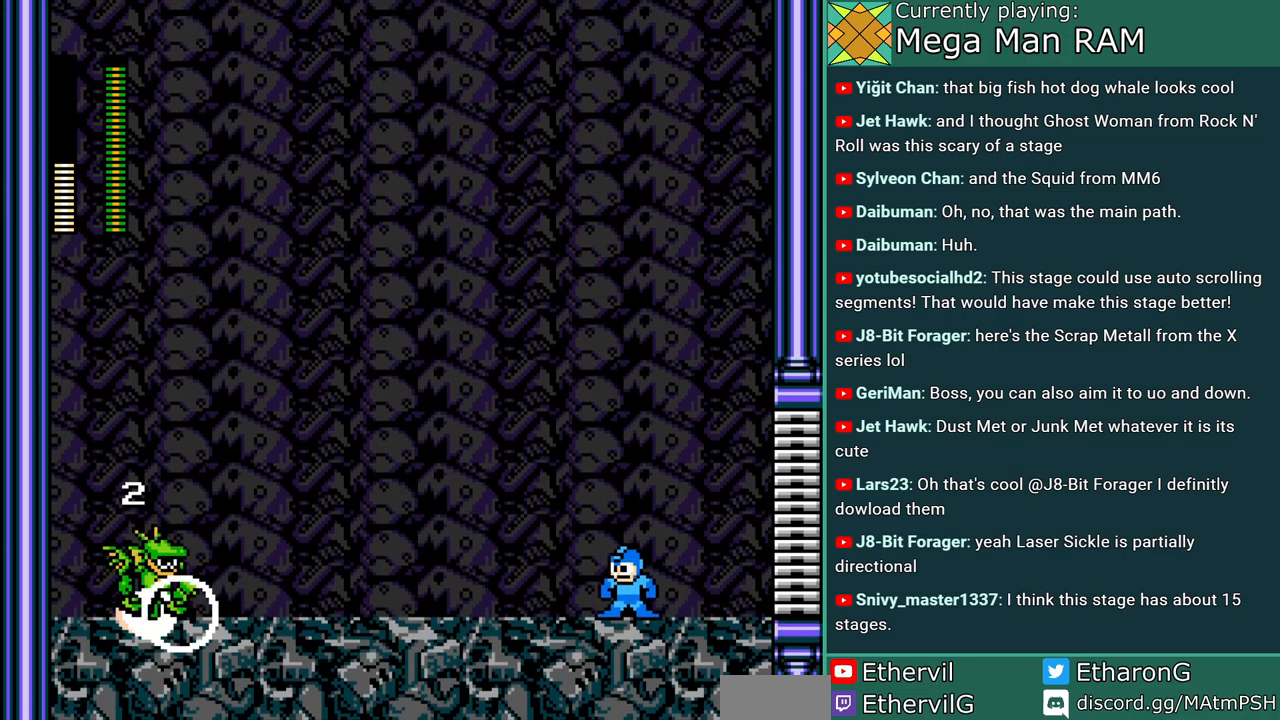
{"buttons": ["A"], "events": [[50, "DPAD_RIGHT", "down"], [450, "DPAD_RIGHT", "up"]]}
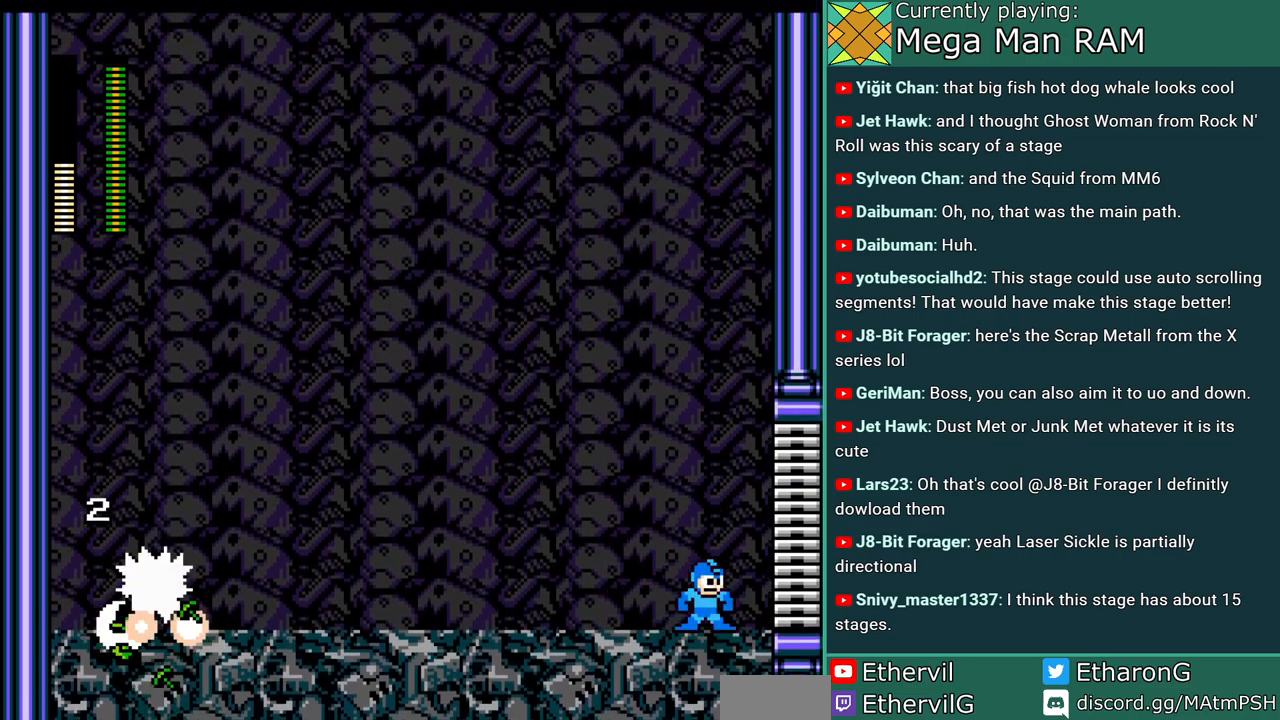
{"buttons": ["A", "B", "DPAD_LEFT"], "events": [[33, "DPAD_LEFT", "down"], [250, "B", "down"]]}
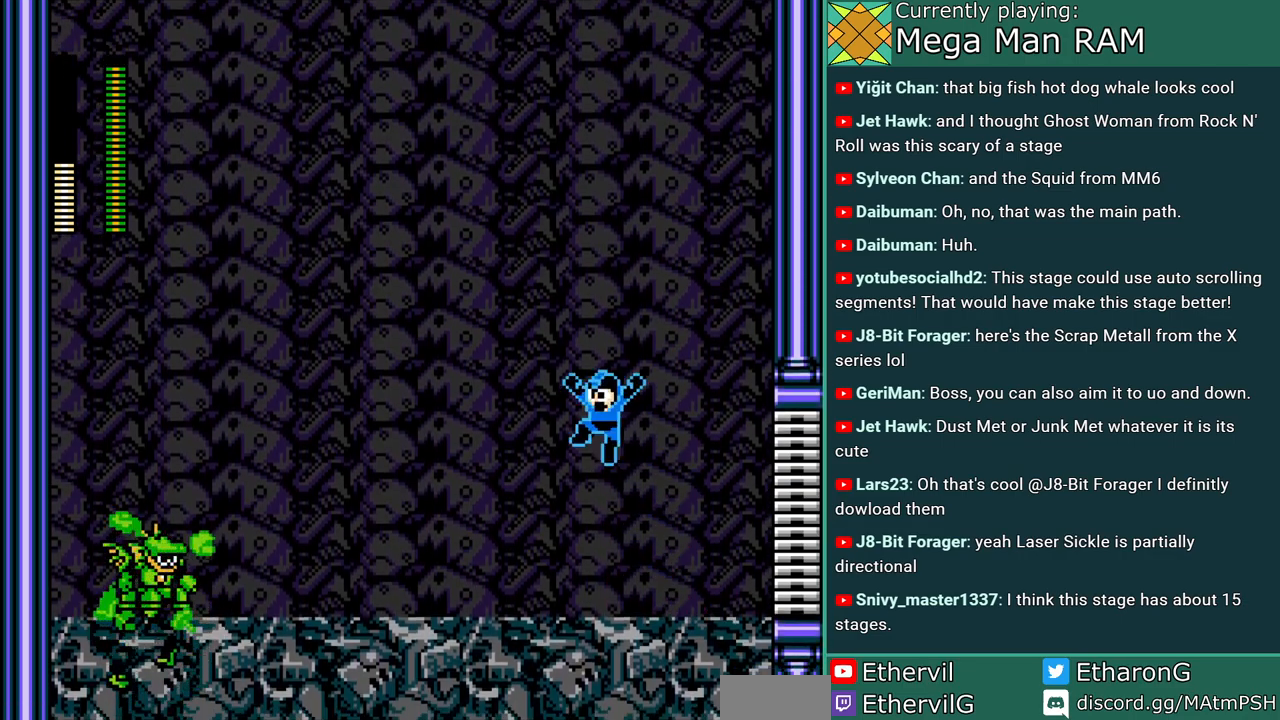
{"buttons": ["A"], "events": [[150, "B", "up"], [367, "DPAD_LEFT", "up"]]}
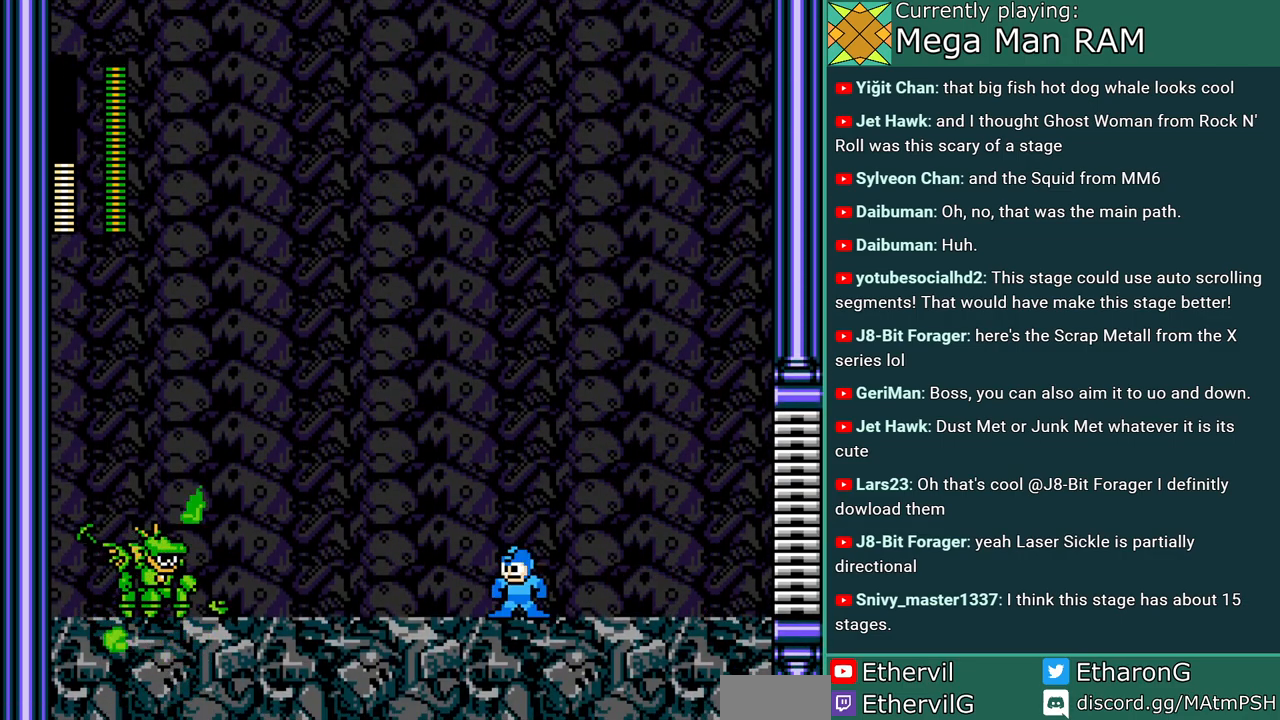
{"buttons": ["A"], "events": [[67, "DPAD_RIGHT", "down"], [500, "DPAD_RIGHT", "up"]]}
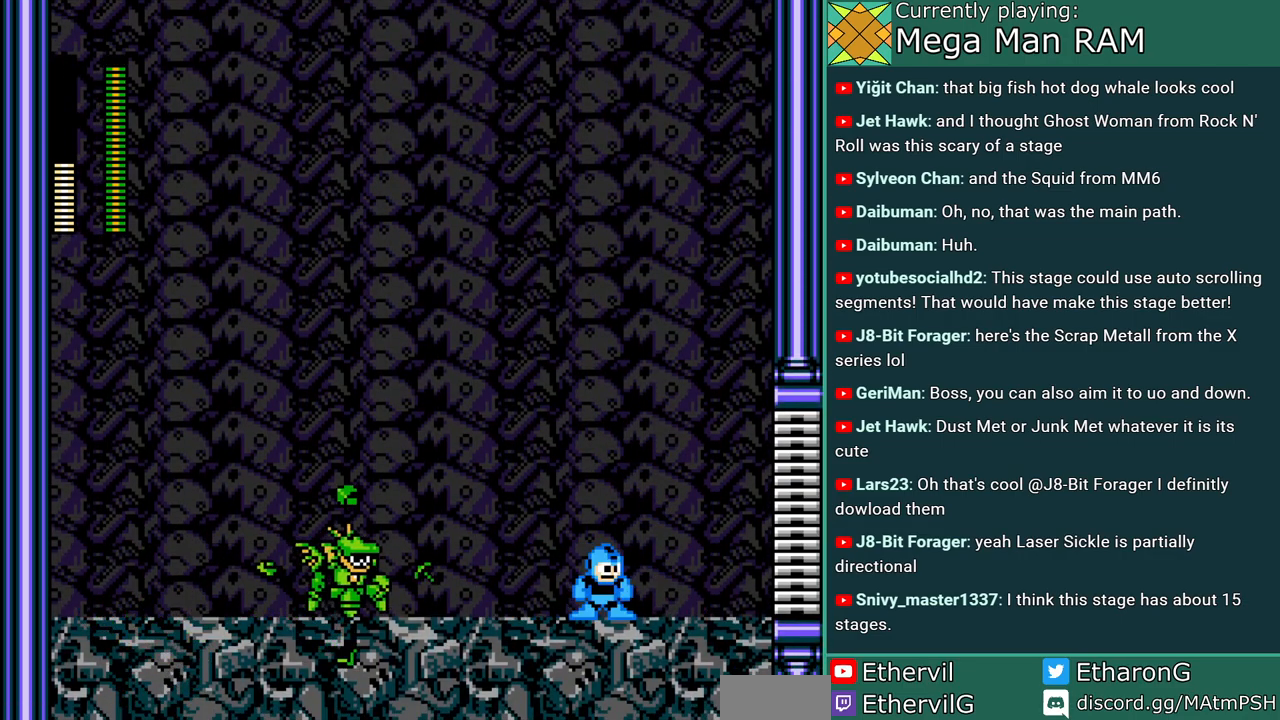
{"buttons": ["A", "B", "DPAD_LEFT"], "events": [[67, "DPAD_LEFT", "down"], [117, "B", "down"]]}
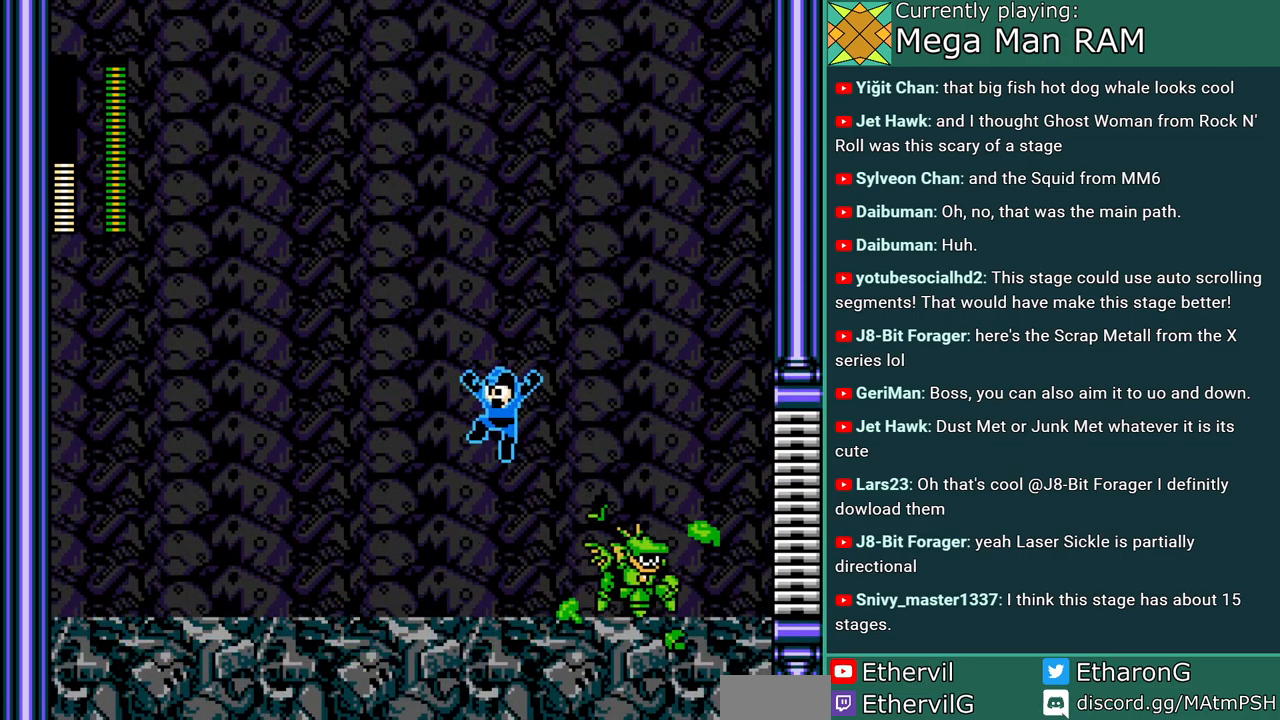
{"buttons": ["A", "C", "DPAD_LEFT"], "events": [[83, "B", "up"], [400, "C", "down"]]}
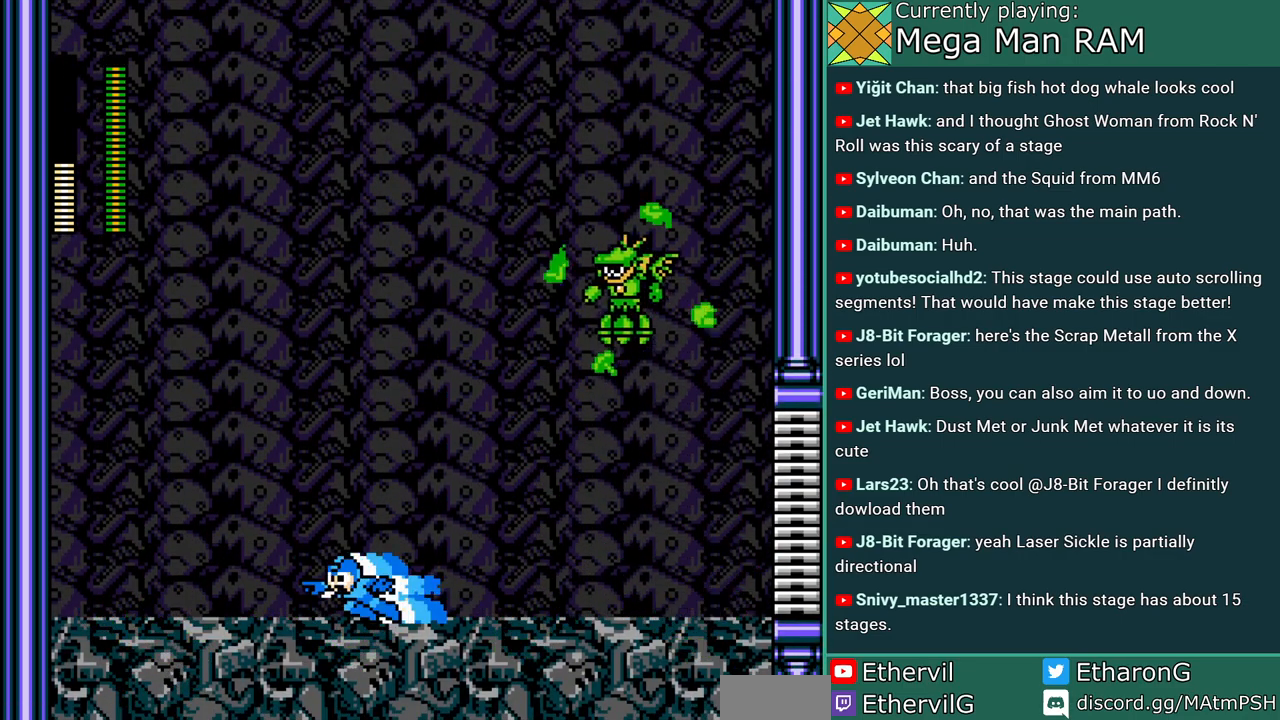
{"buttons": ["A"], "events": [[267, "C", "up"], [300, "DPAD_LEFT", "up"], [333, "DPAD_RIGHT", "down"], [417, "A", "up"], [483, "A", "down"], [483, "DPAD_RIGHT", "up"]]}
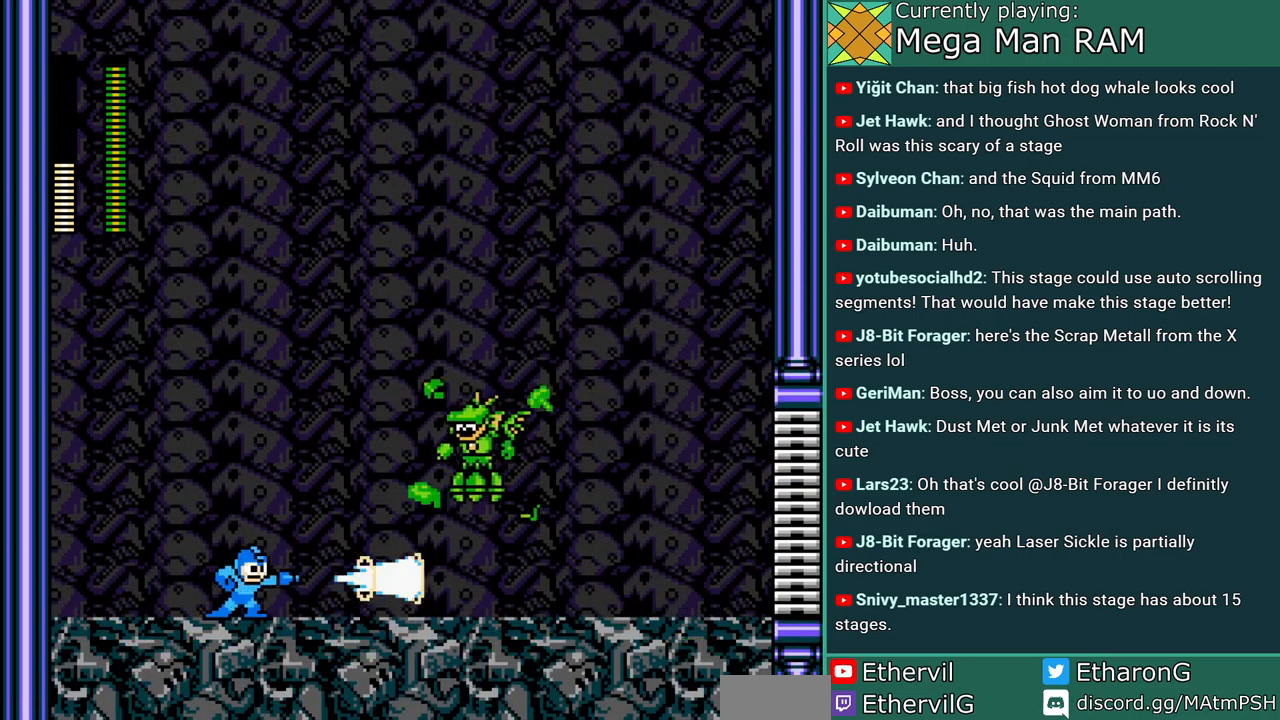
{"buttons": ["A", "B", "DPAD_RIGHT"], "events": [[33, "DPAD_LEFT", "down"], [150, "DPAD_LEFT", "up"], [167, "DPAD_RIGHT", "down"], [217, "B", "down"]]}
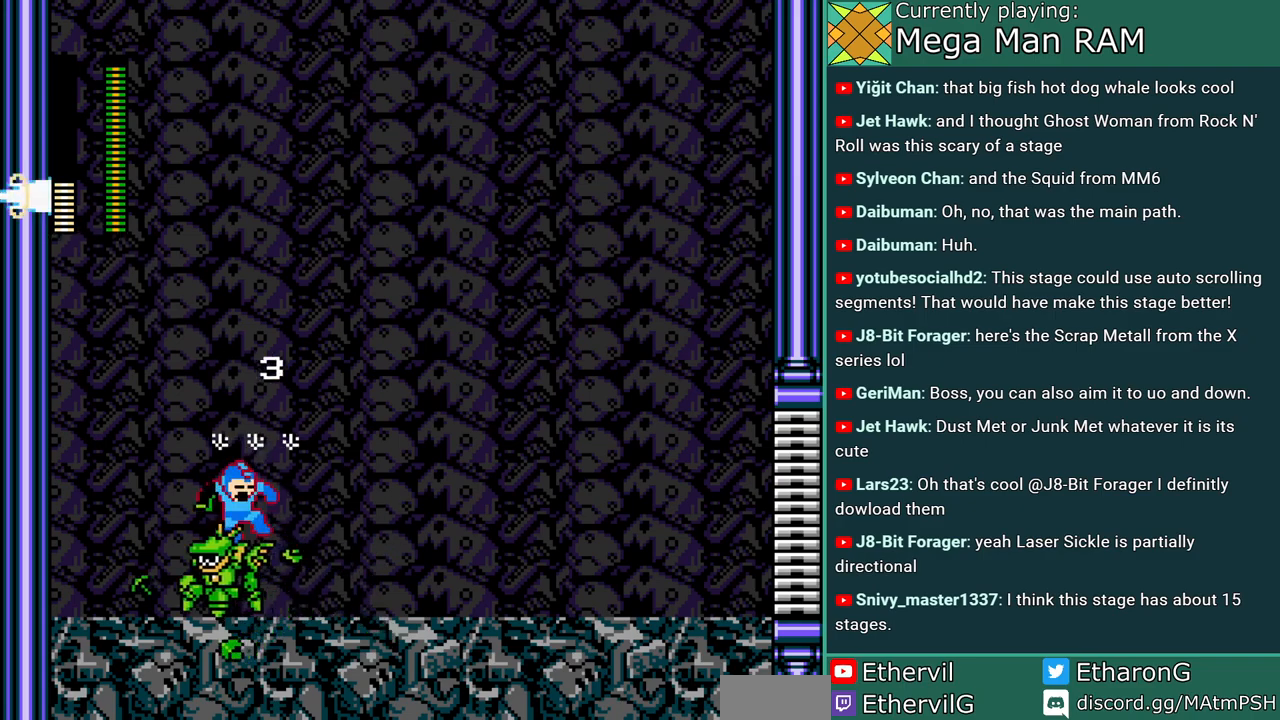
{"buttons": ["A", "C", "DPAD_RIGHT"], "events": [[83, "B", "up"], [483, "C", "down"]]}
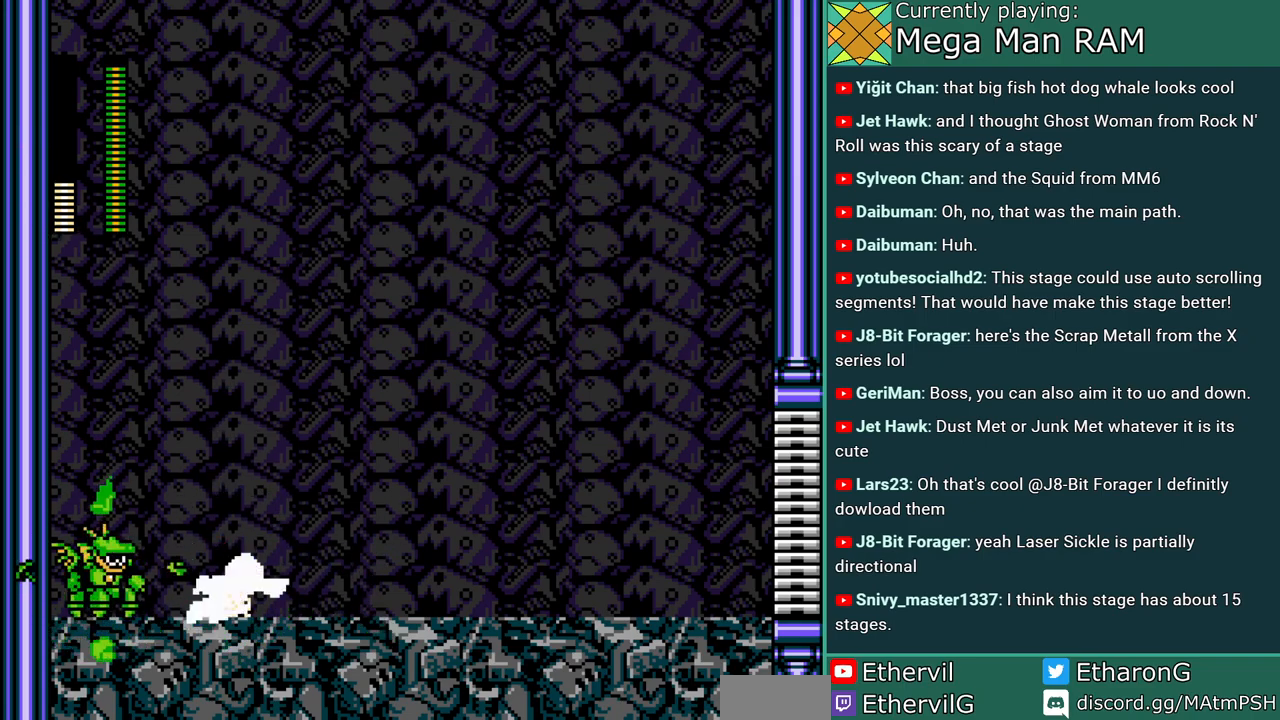
{"buttons": ["A", "DPAD_RIGHT"], "events": [[233, "C", "up"]]}
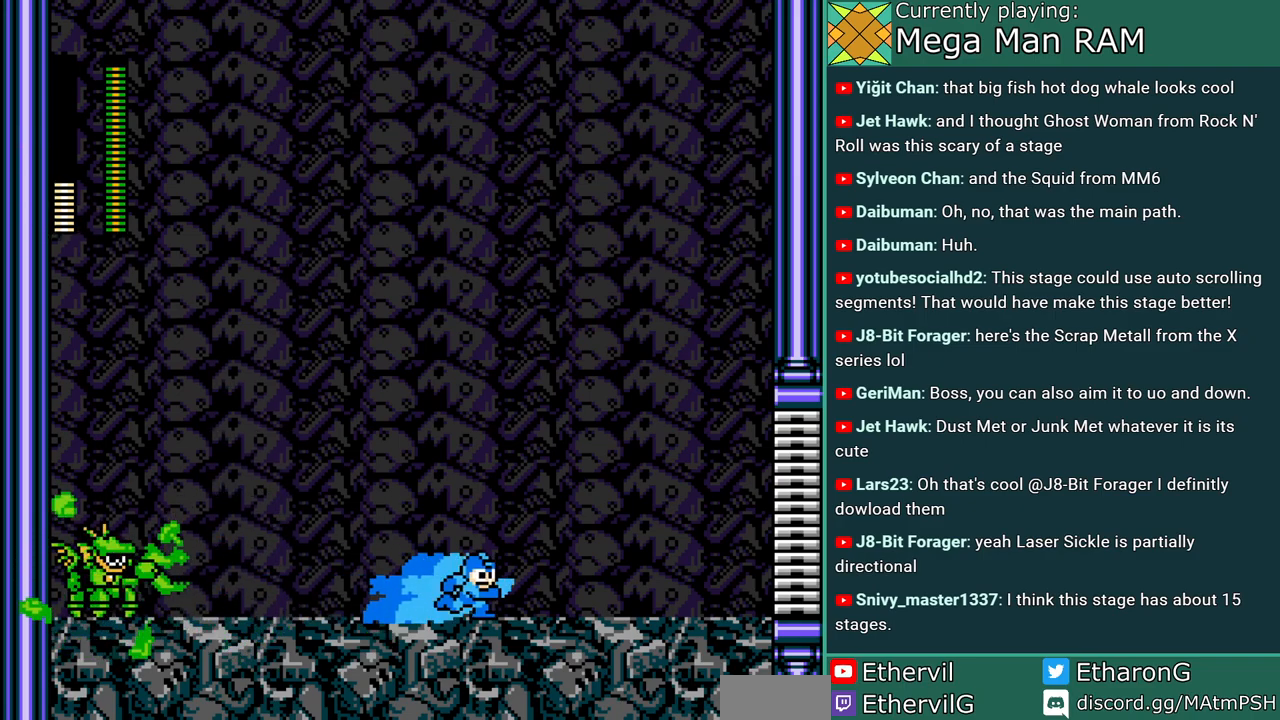
{"buttons": ["A", "B"], "events": [[117, "C", "down"], [333, "C", "up"], [450, "B", "down"], [500, "DPAD_RIGHT", "up"]]}
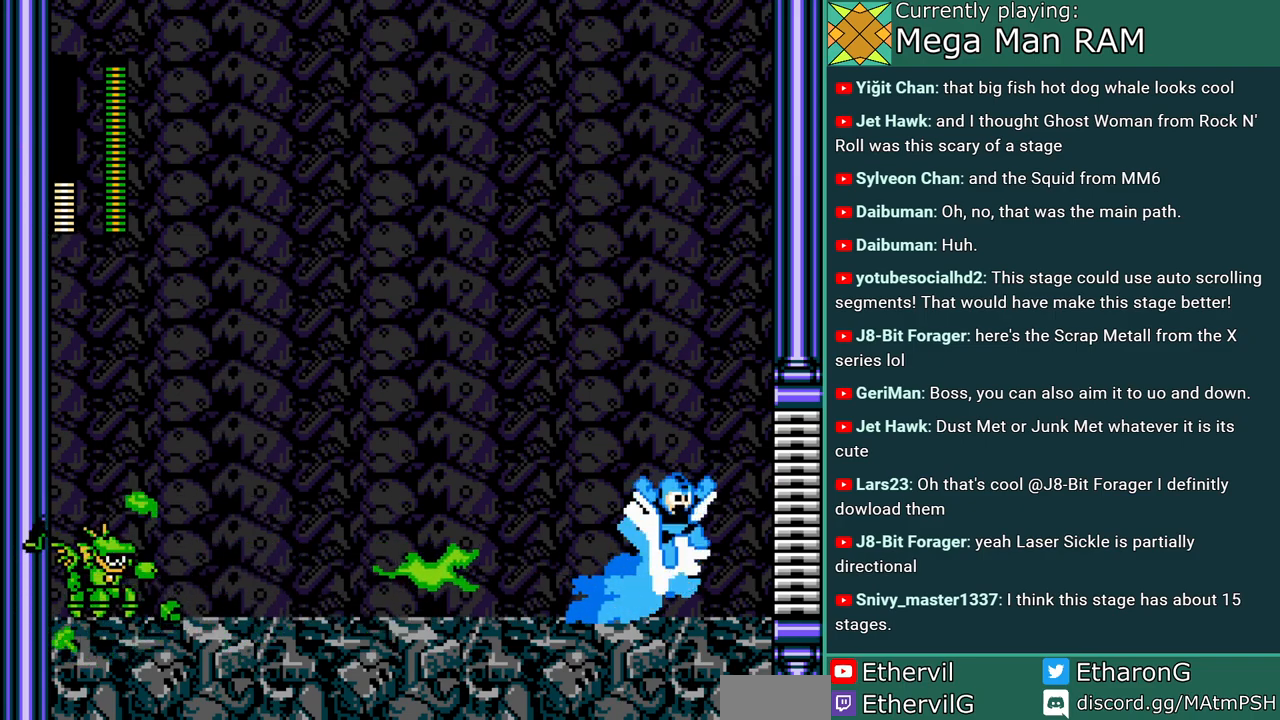
{"buttons": ["A", "B", "DPAD_LEFT"], "events": [[33, "DPAD_LEFT", "down"]]}
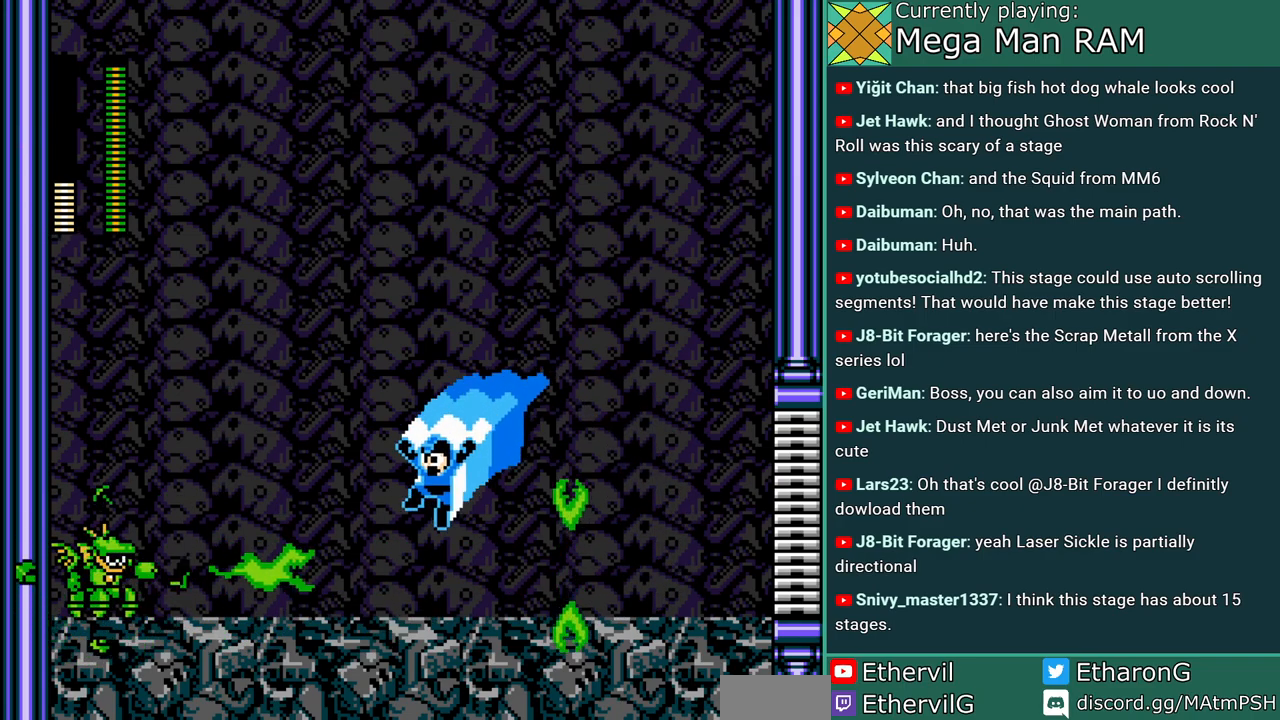
{"buttons": ["A"], "events": [[17, "B", "up"], [50, "DPAD_LEFT", "up"], [83, "DPAD_RIGHT", "down"], [350, "DPAD_RIGHT", "up"]]}
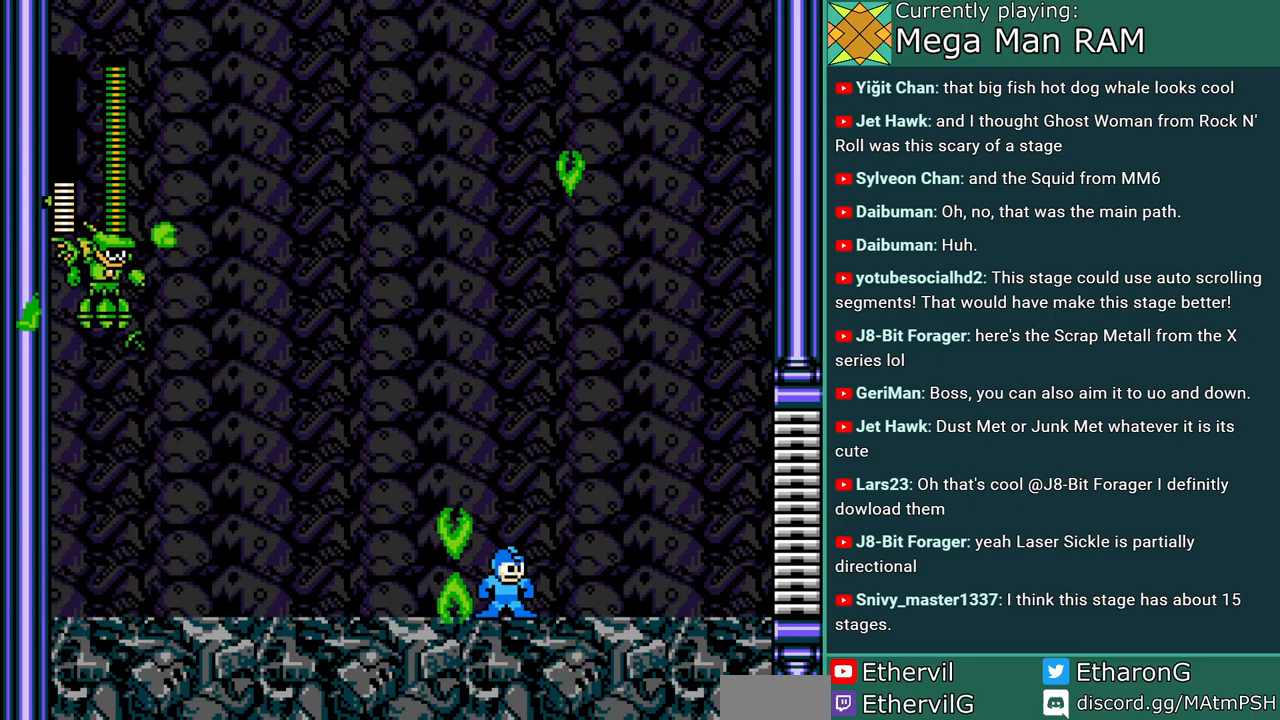
{"buttons": ["A", "DPAD_RIGHT"], "events": [[283, "DPAD_RIGHT", "down"]]}
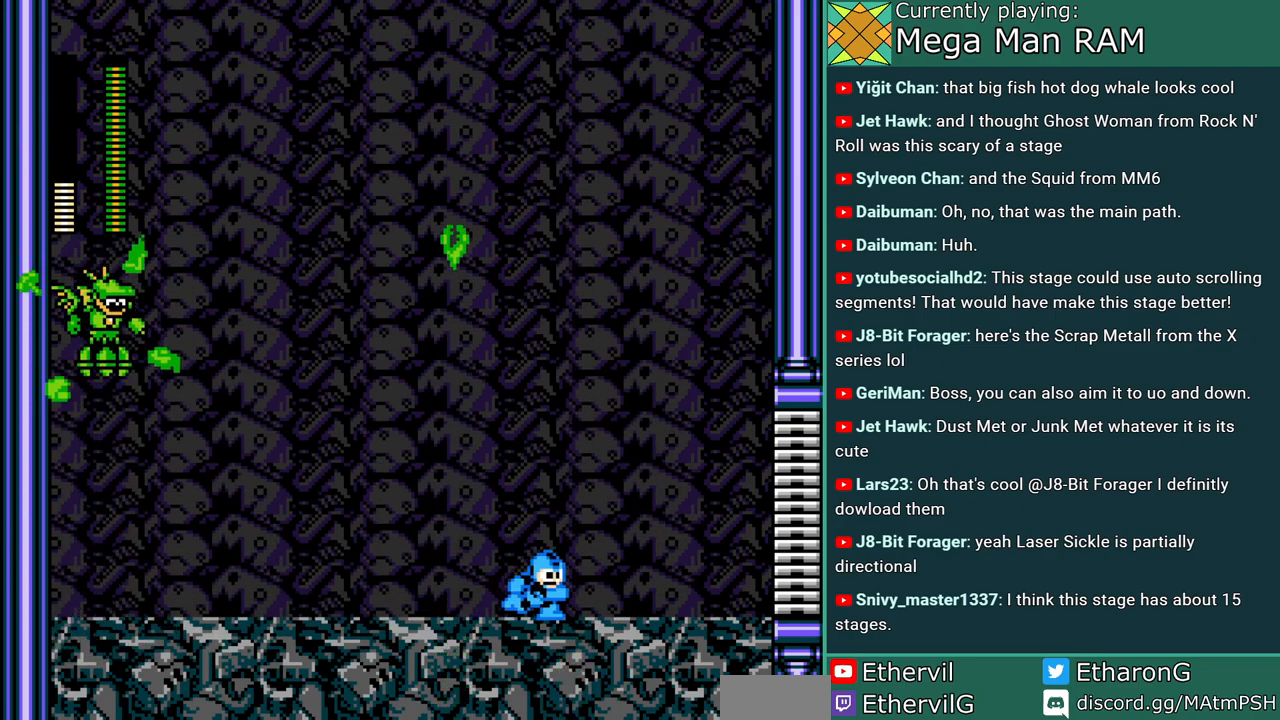
{"buttons": ["A"], "events": [[367, "DPAD_RIGHT", "up"]]}
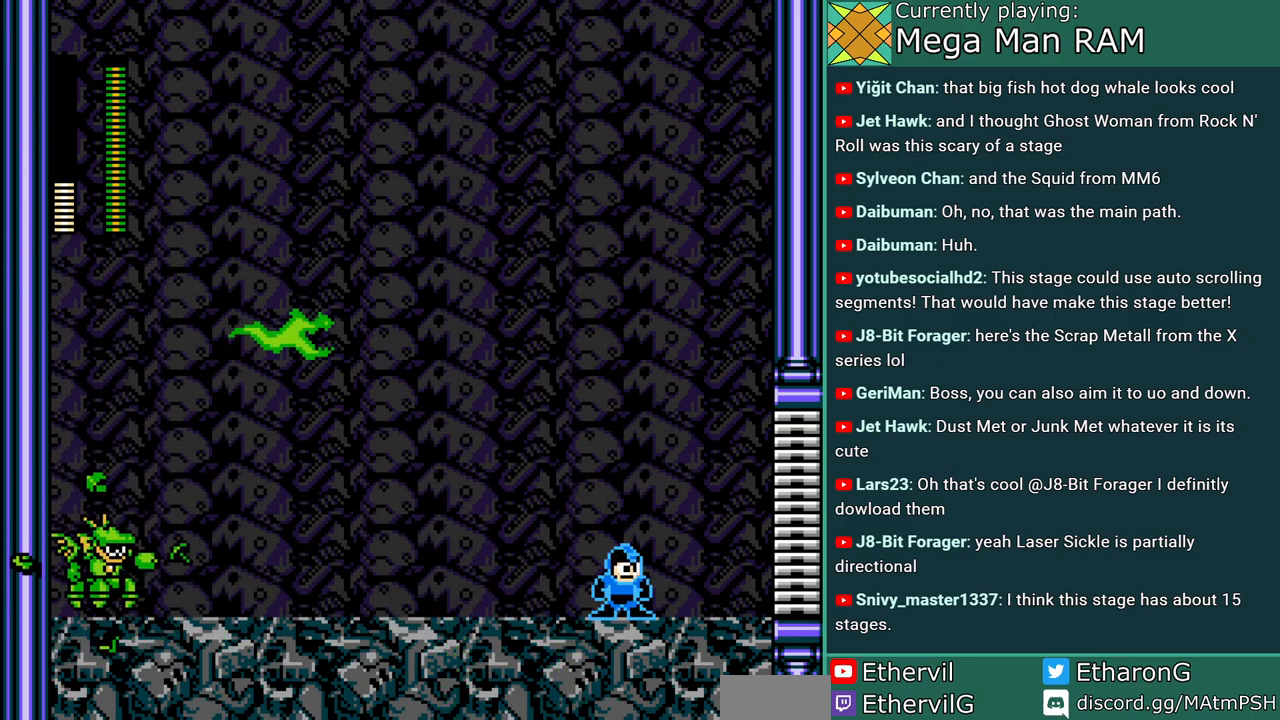
{"buttons": ["A"], "events": []}
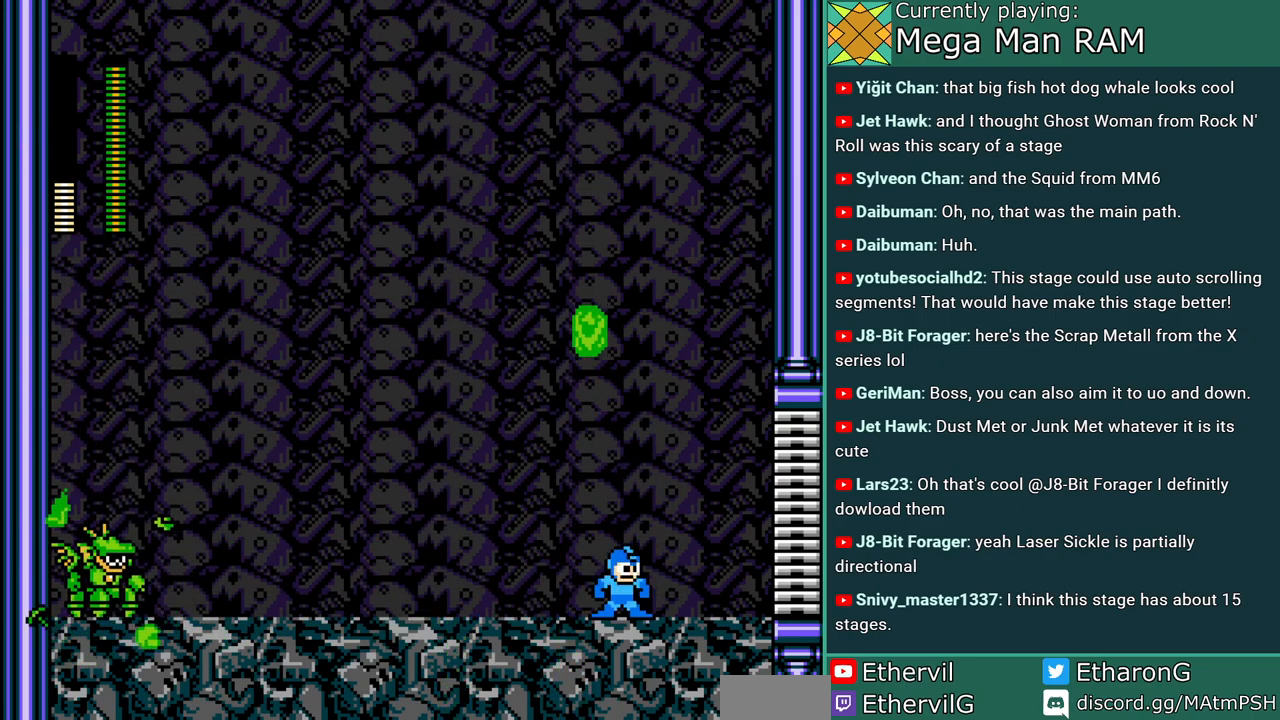
{"buttons": ["A"], "events": []}